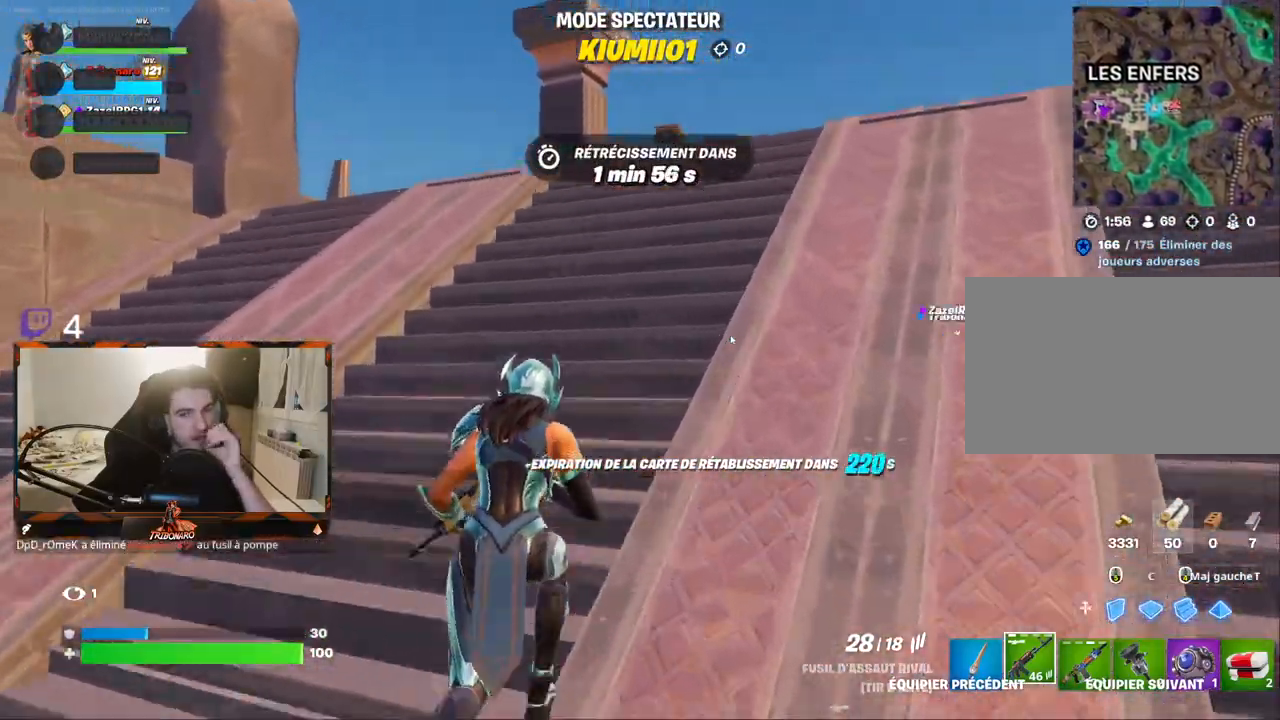
Gameplay with keyboard and mouse; each line is a JSON object with the keys and mouse buttons held at the frame after it. "events" lists presses ("down") and releases ("up") of "1", "2", "3", "4", "5", "a", "alt", "c", "caps_lock", "ctrl", "d", "e", "f", "g", "q", "r", "s", "shift", "space", "t", "tab", "v", "w", "x", "z", "mouse_left", "mouse_wheel" and "mouse_right" between this image and that frame as [ms after this image, input, new state], when the widget could be followed in between. "mouse_left", "mouse_wheel", "mouse_right" = the "left", "wheel", "right" buttons of the "mouse" list. No other keys are recorded. "wheel" means that the mouse wheel is clicked or scrolled. "mouse_move" is the direction in which the mouse moves at that frame (one of eight, or "still"), when it could be read.
{"keys": [], "mouse": [], "mouse_move": "right", "events": []}
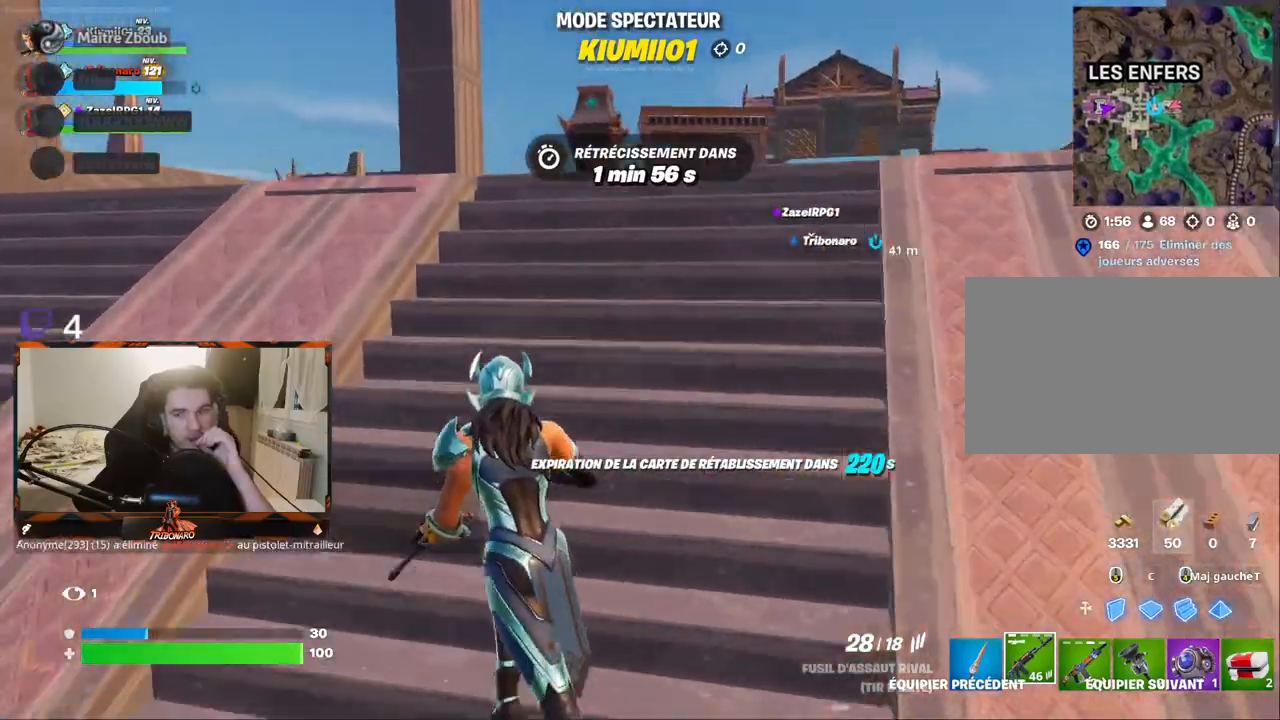
{"keys": [], "mouse": [], "mouse_move": "left", "events": []}
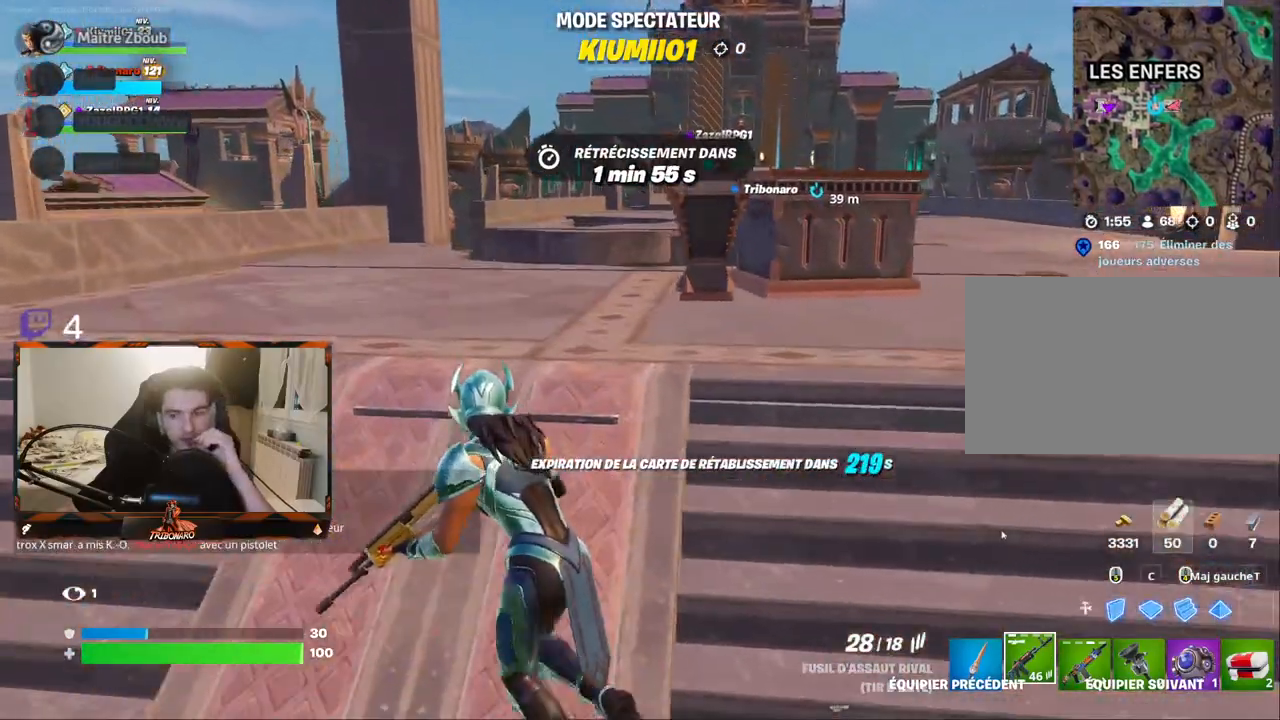
{"keys": [], "mouse": [], "mouse_move": "down-right", "events": []}
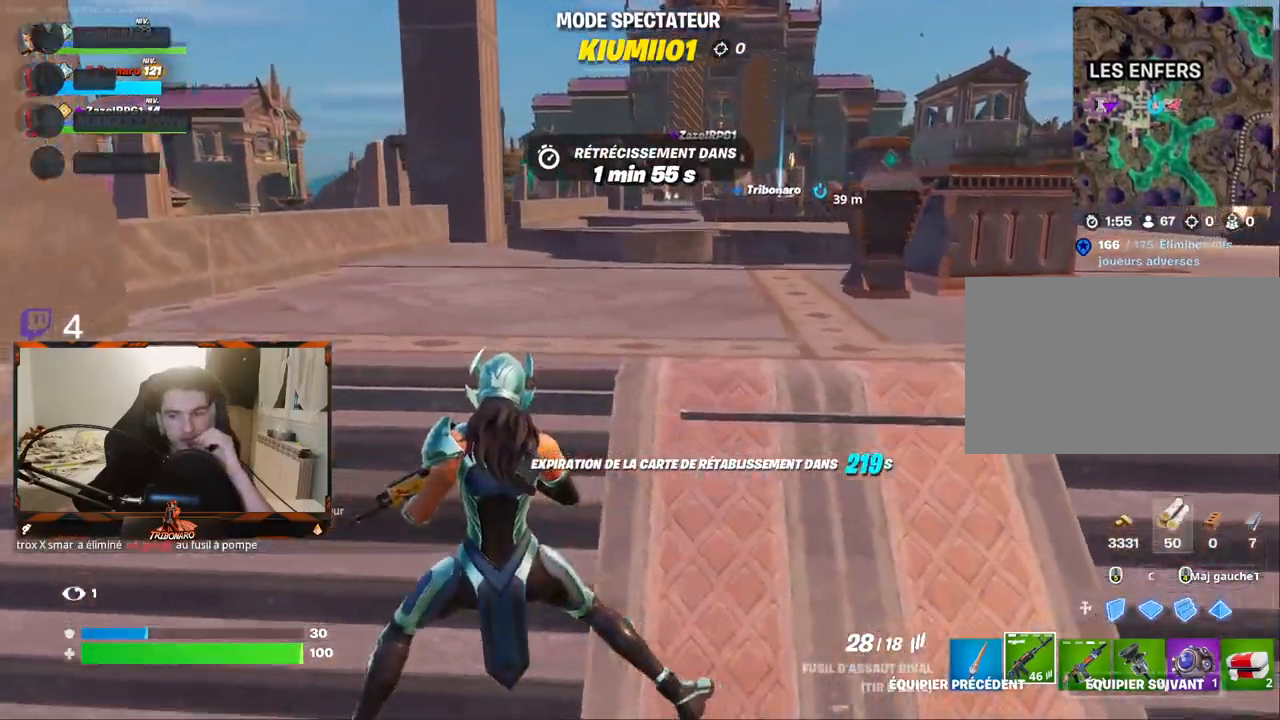
{"keys": [], "mouse": ["left"], "mouse_move": "still", "events": [[450, "mouse_left", "down"]]}
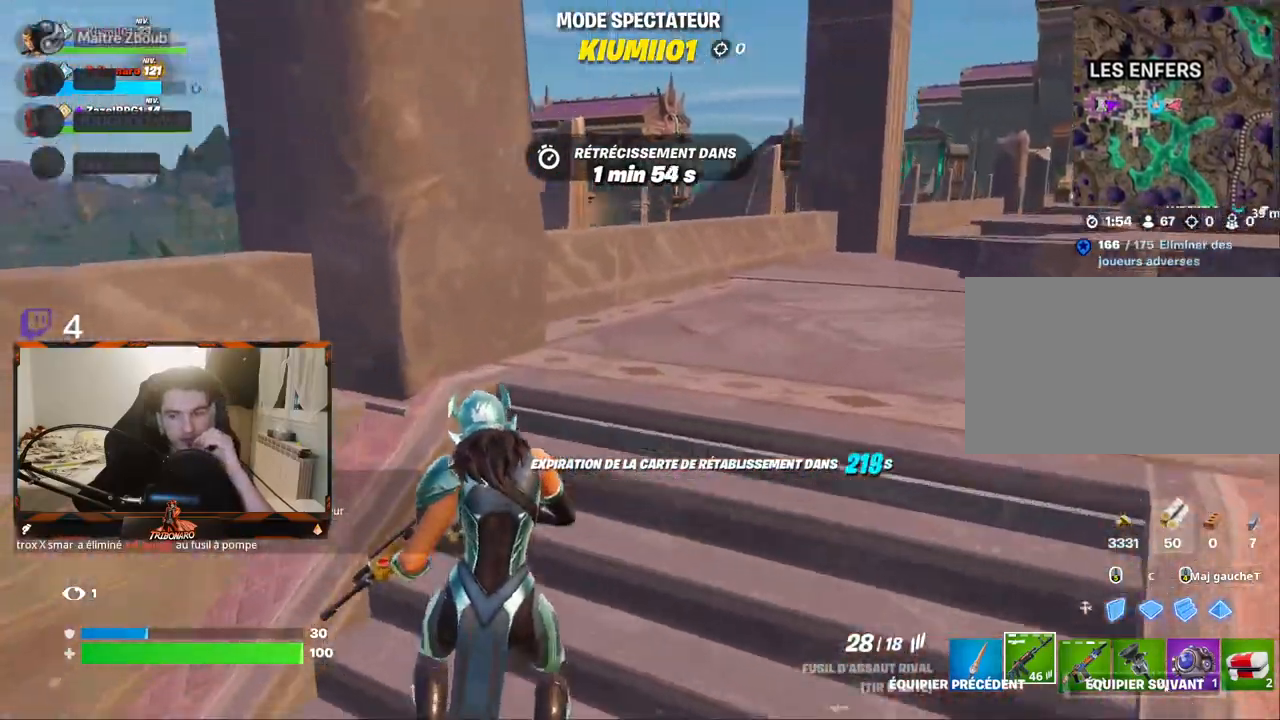
{"keys": [], "mouse": [], "mouse_move": "still", "events": [[50, "mouse_left", "up"]]}